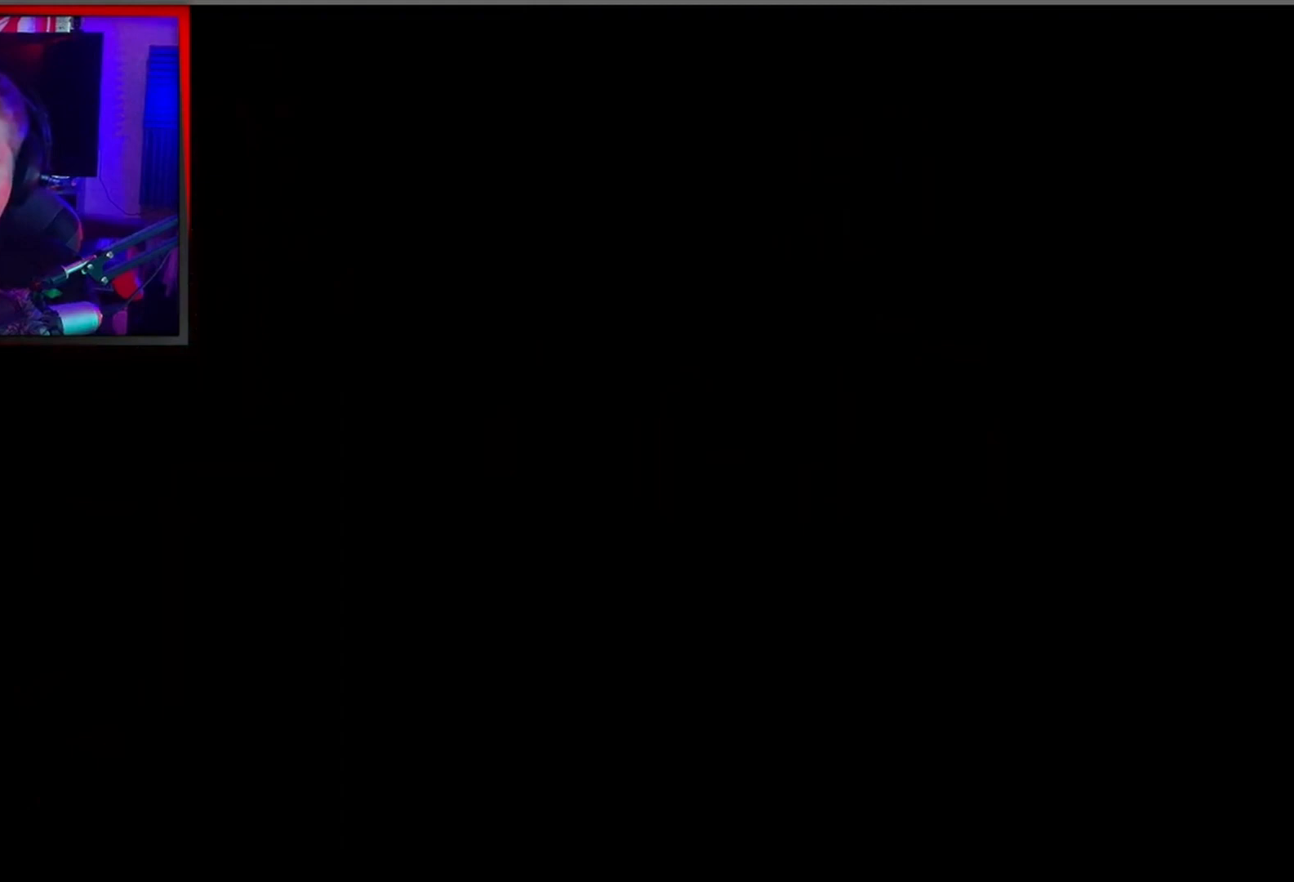
Gameplay with a controller (Xbox layout); each line is a JSON object with the inputs held at the frame after it. "events" lists button and stick changes between this image and that frame as [ms after this image, input, new state], when the widget could be followed in between. Not read: right_stick.
{"buttons": [], "left_stick": "center", "events": []}
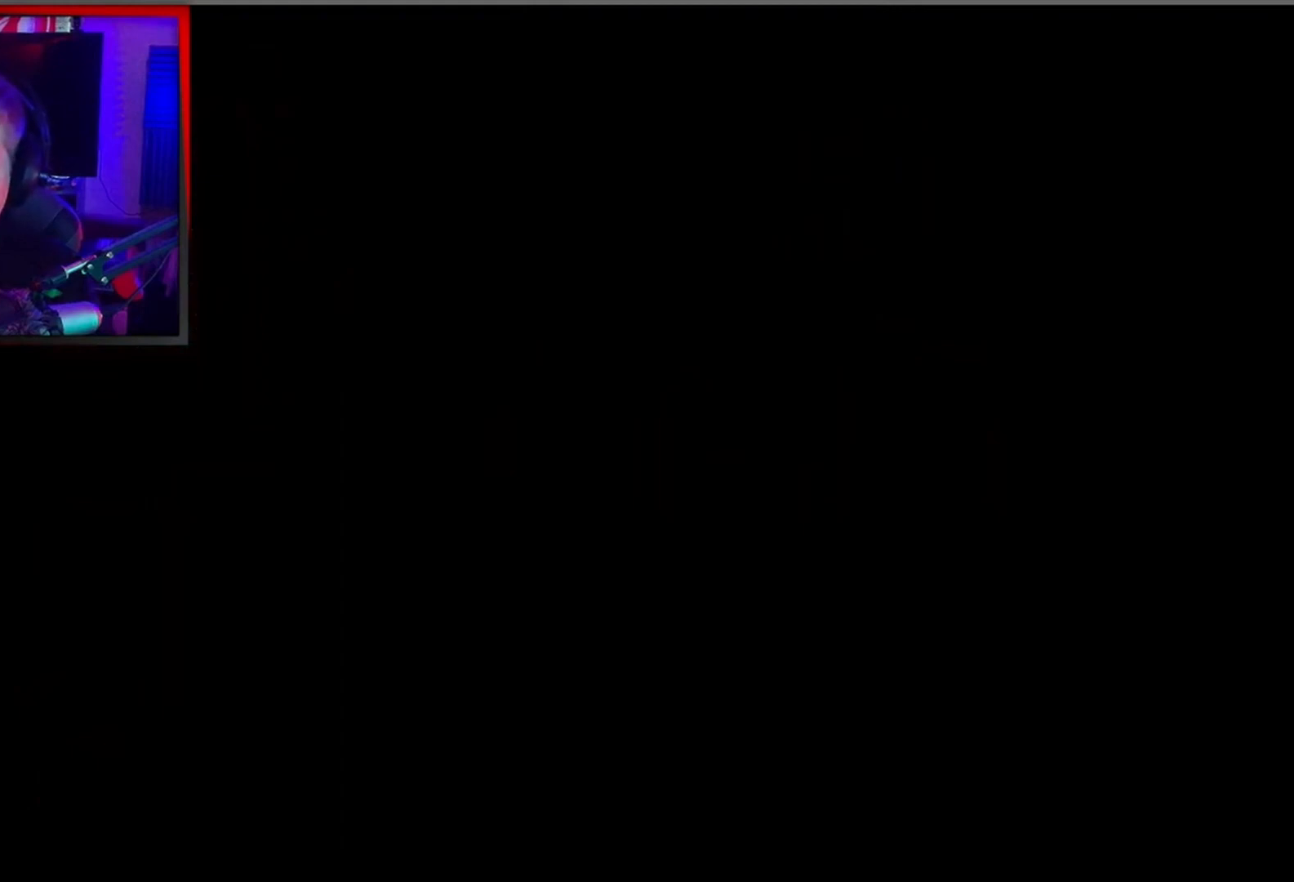
{"buttons": [], "left_stick": "center", "events": []}
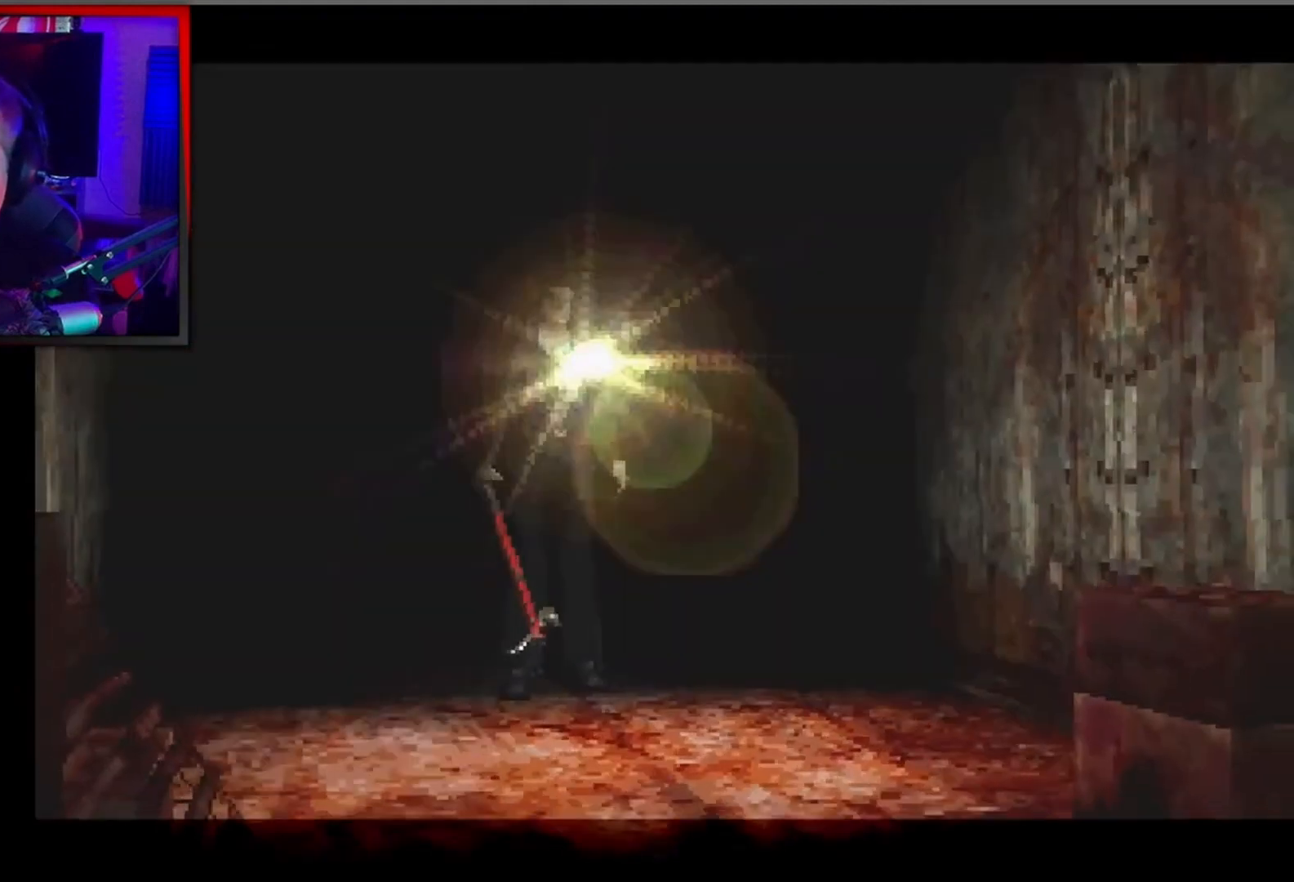
{"buttons": ["DPAD_UP"], "left_stick": "center", "events": [[367, "DPAD_UP", "down"]]}
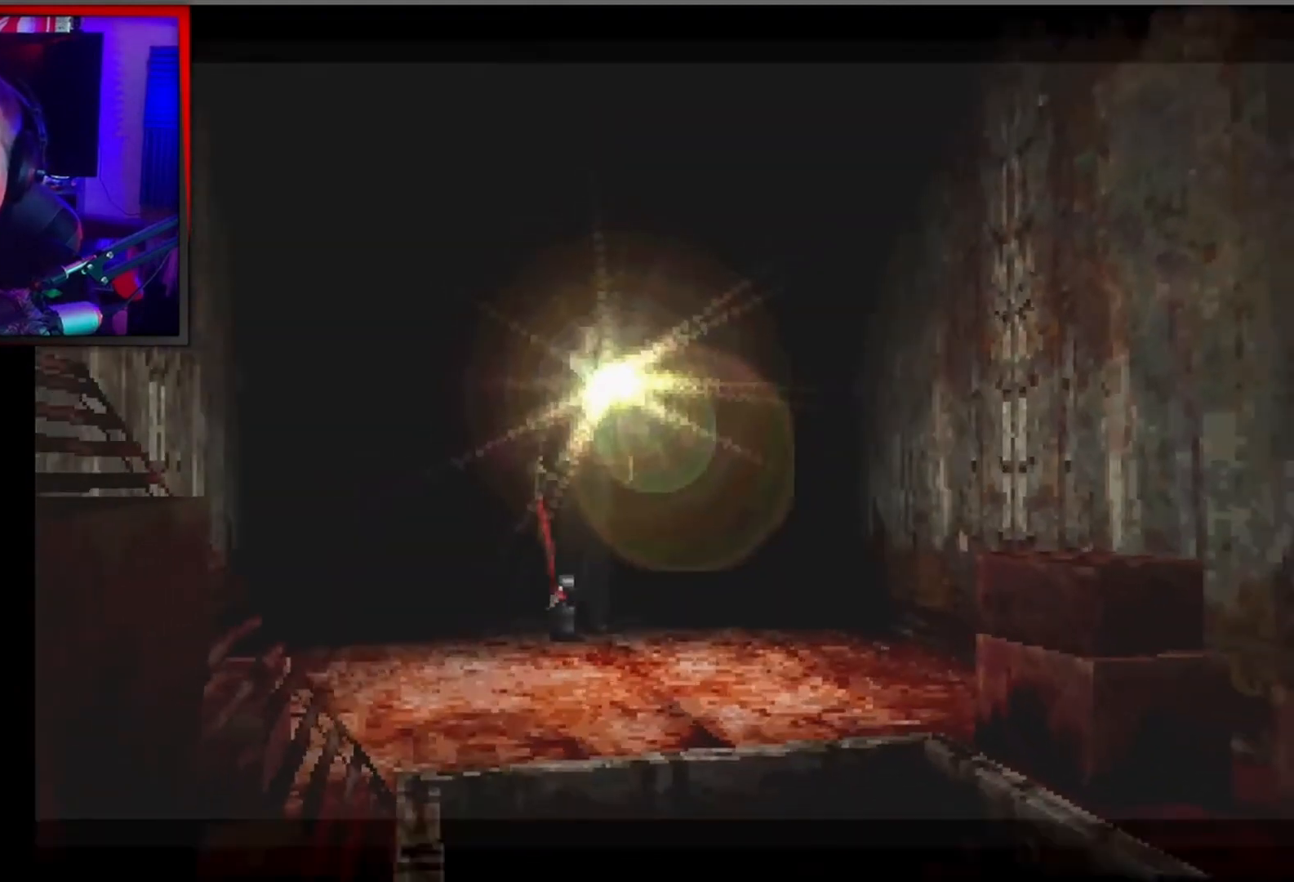
{"buttons": ["X", "DPAD_UP"], "left_stick": "center", "events": [[133, "X", "down"]]}
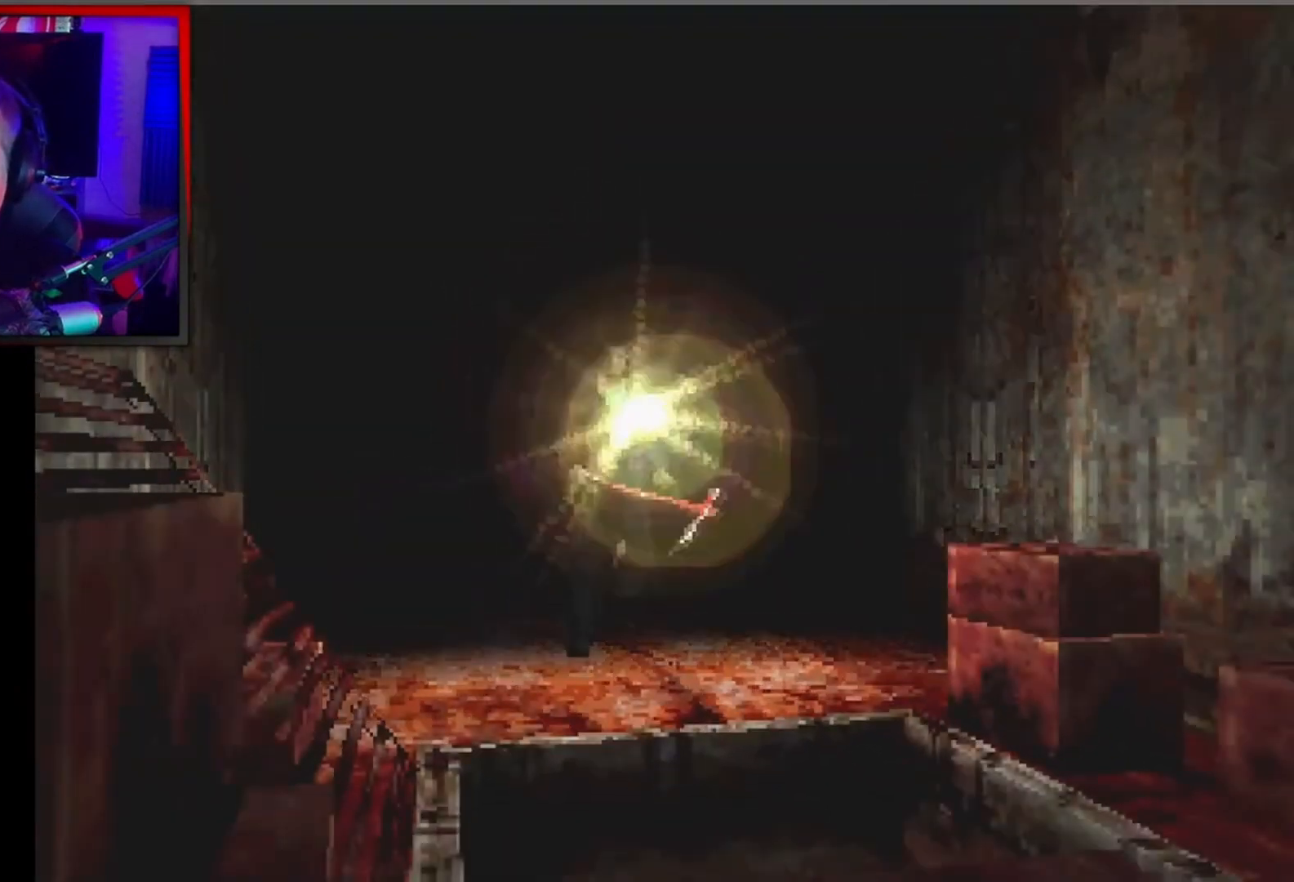
{"buttons": [], "left_stick": "center", "events": [[233, "X", "up"], [300, "DPAD_UP", "up"], [333, "A", "down"], [467, "A", "up"]]}
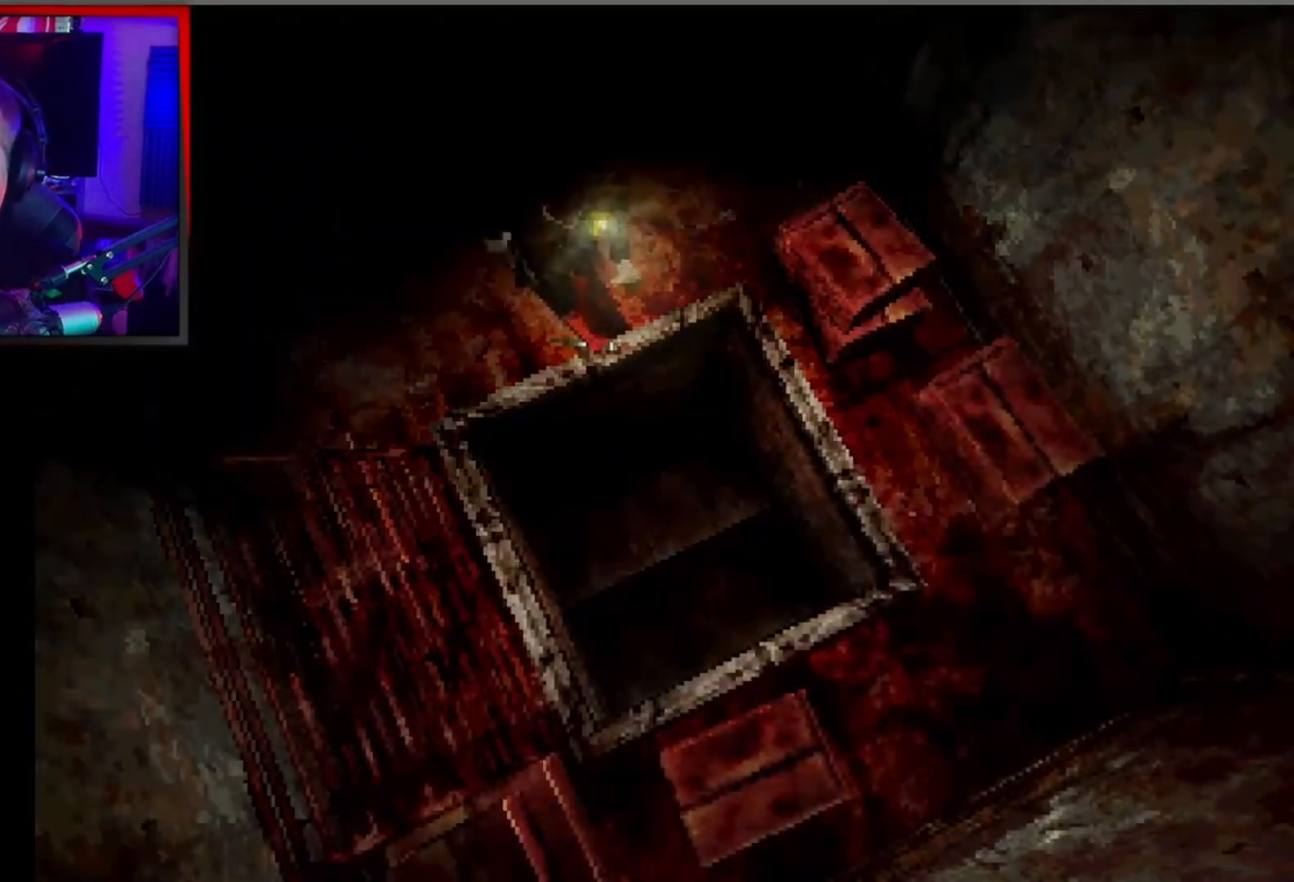
{"buttons": [], "left_stick": "center", "events": []}
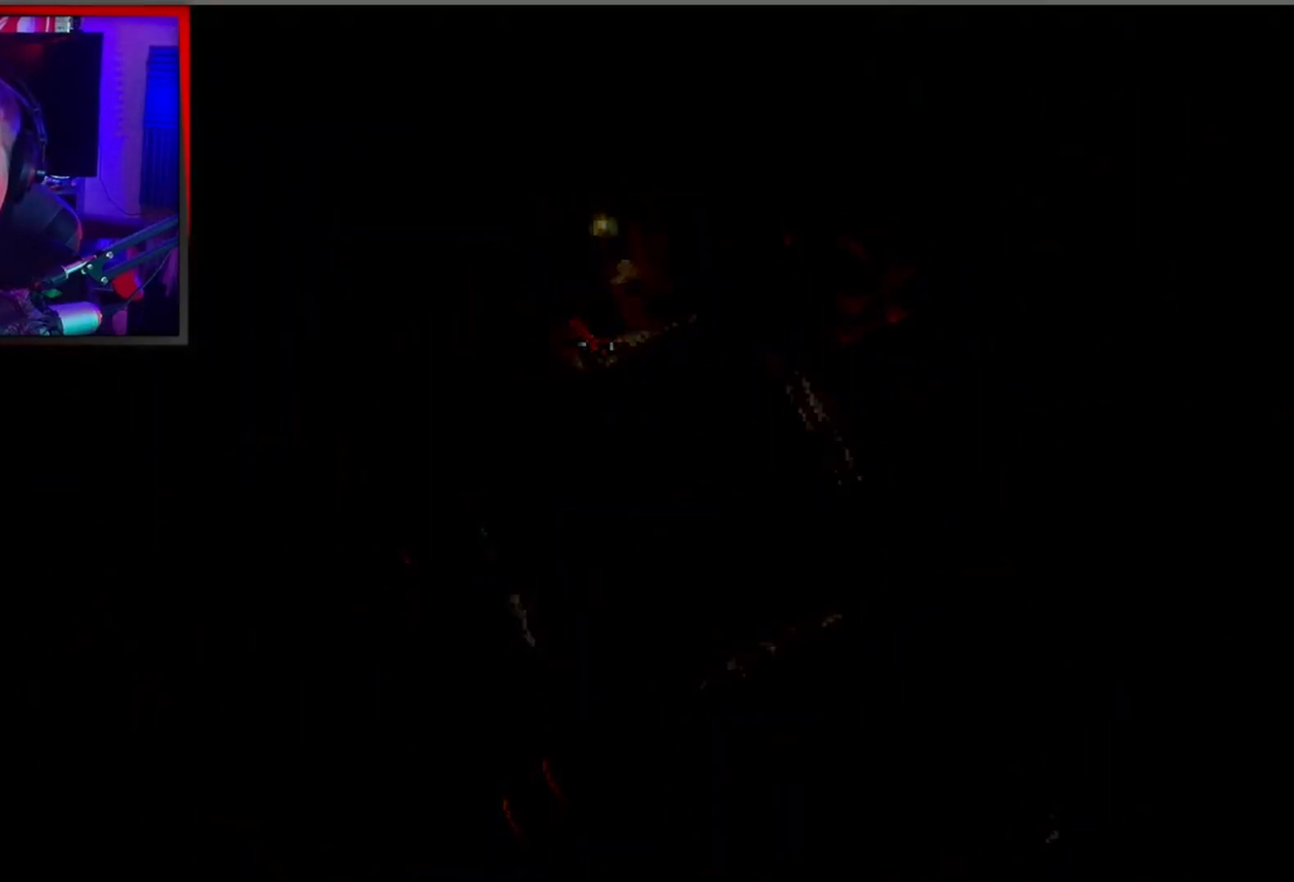
{"buttons": [], "left_stick": "center", "events": []}
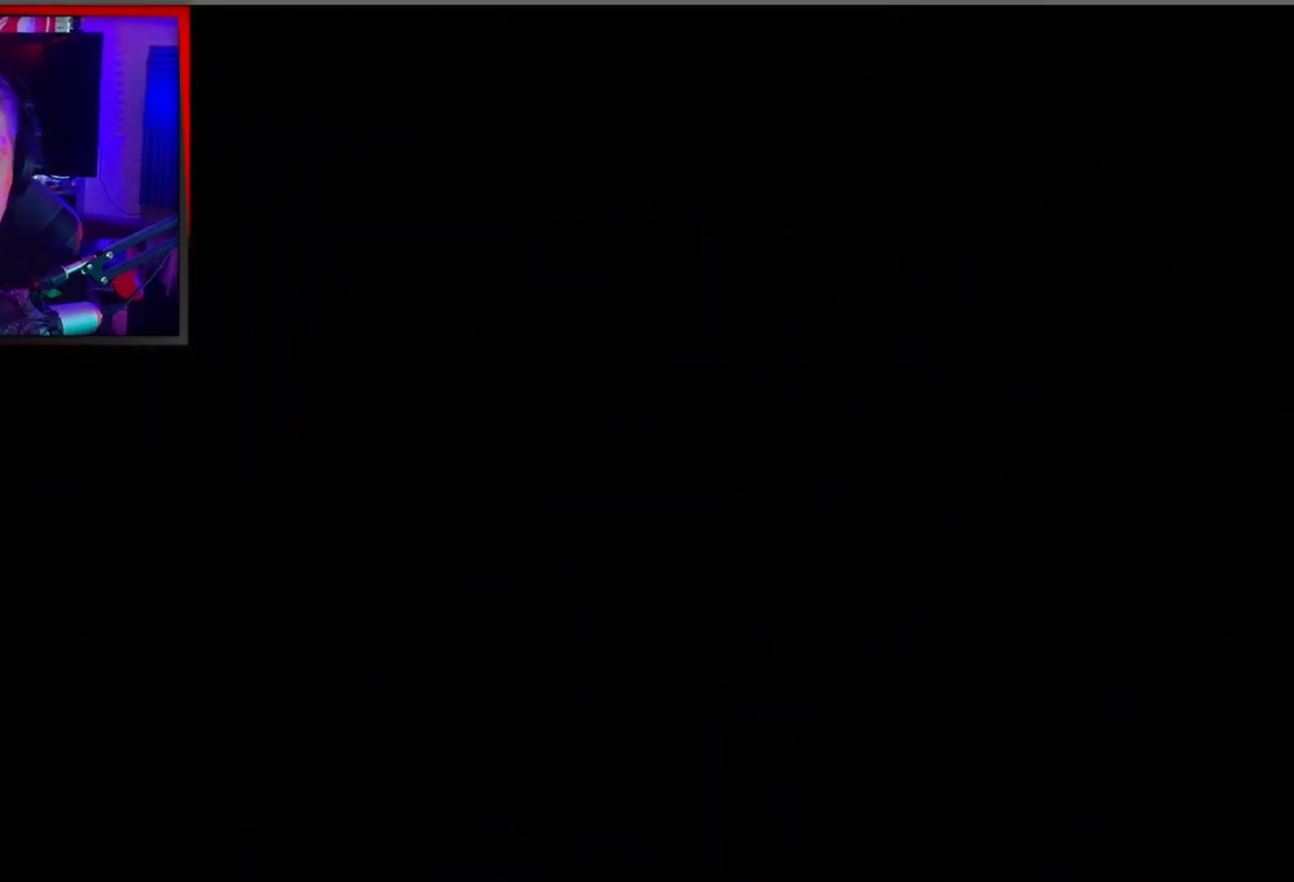
{"buttons": [], "left_stick": "center", "events": []}
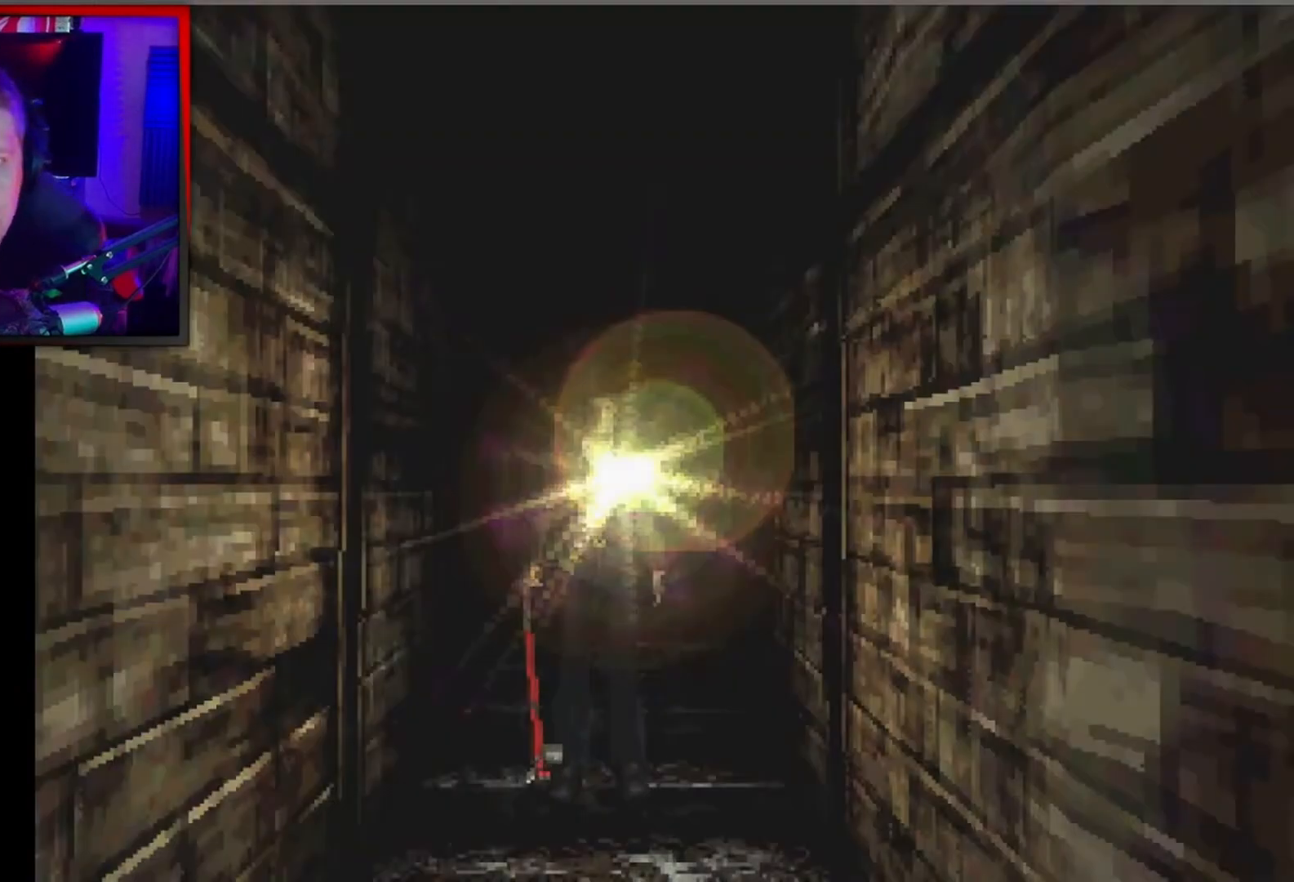
{"buttons": [], "left_stick": "center", "events": [[100, "Y", "down"], [200, "Y", "up"]]}
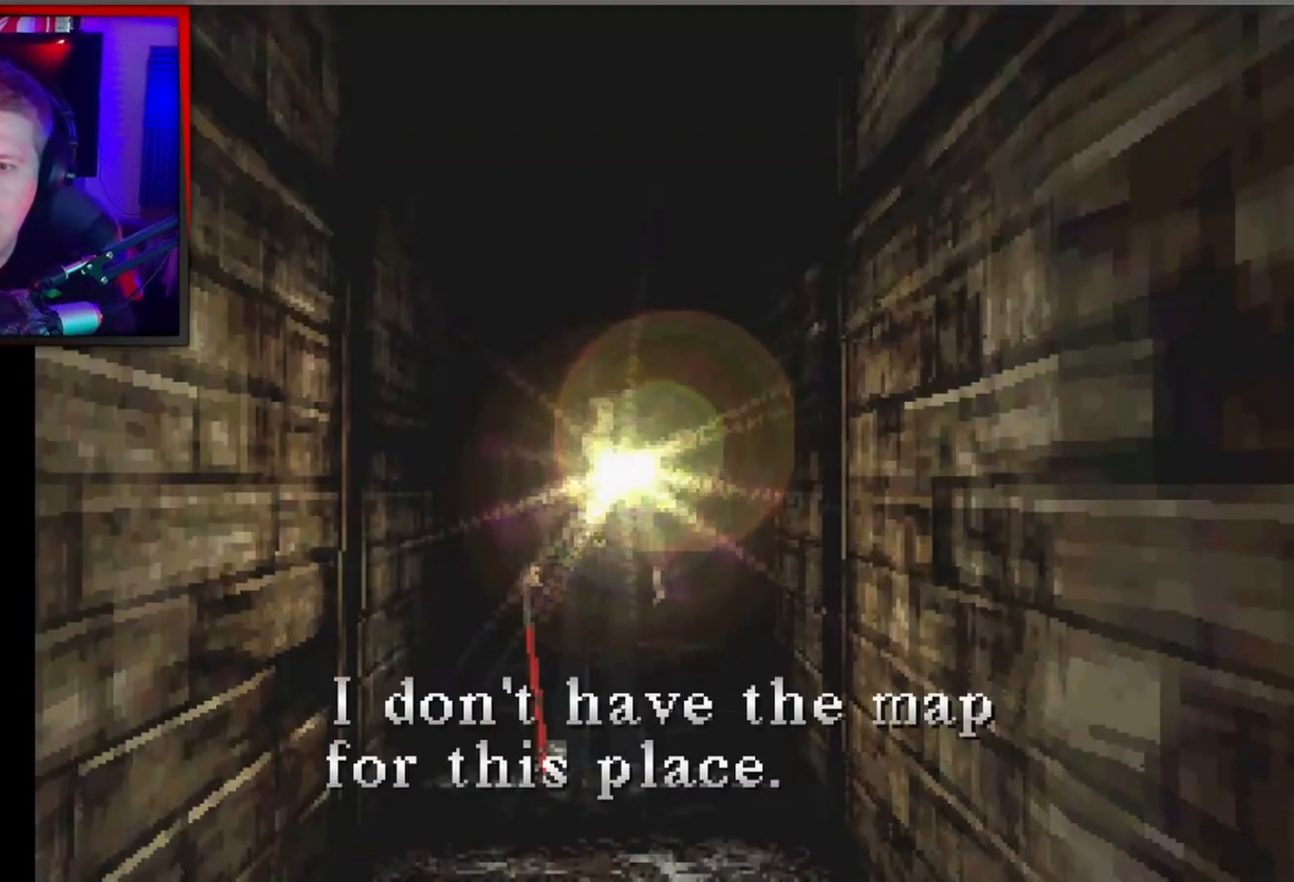
{"buttons": ["A"], "left_stick": "center", "events": [[500, "A", "down"]]}
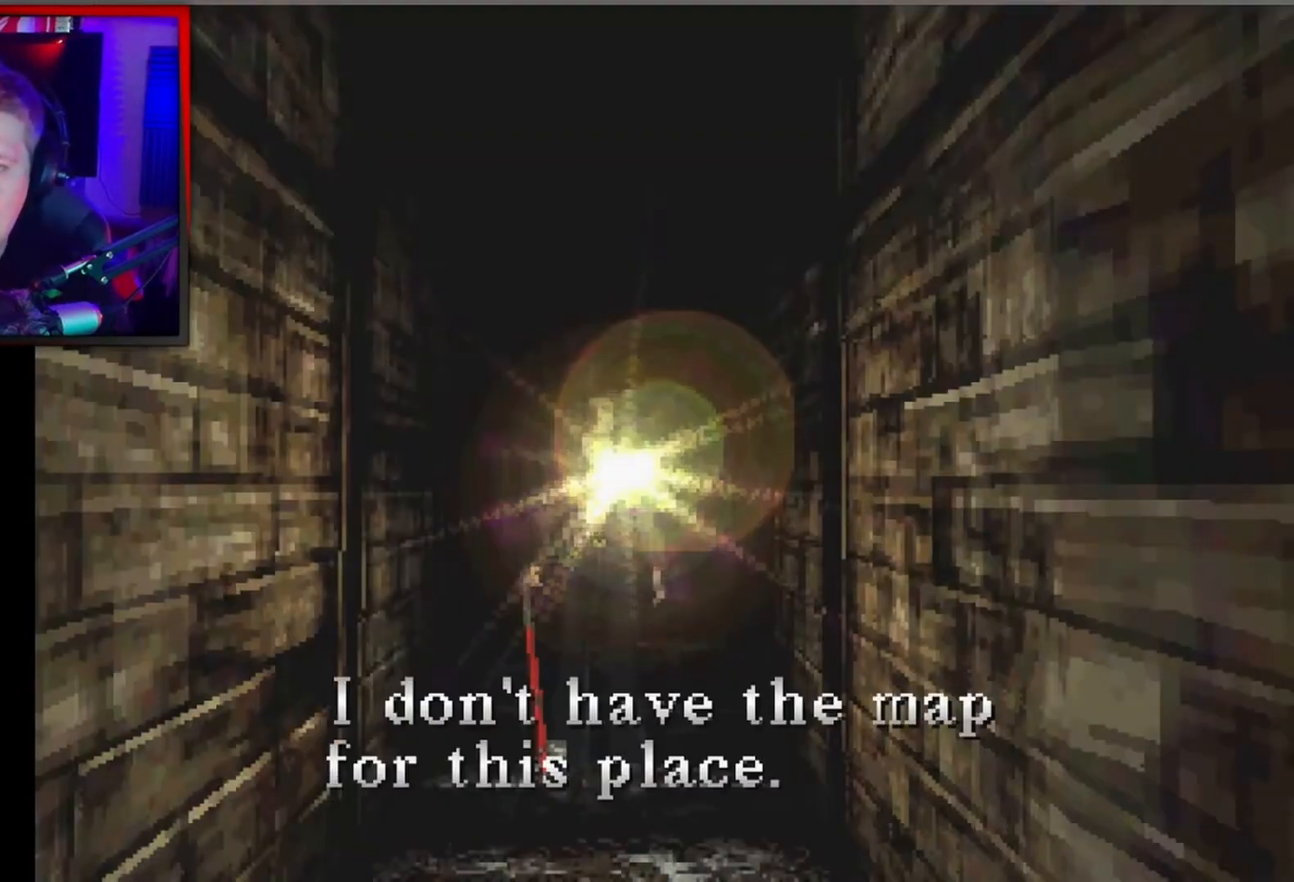
{"buttons": ["X", "DPAD_UP"], "left_stick": "center", "events": [[167, "A", "up"], [300, "DPAD_UP", "down"], [300, "X", "down"]]}
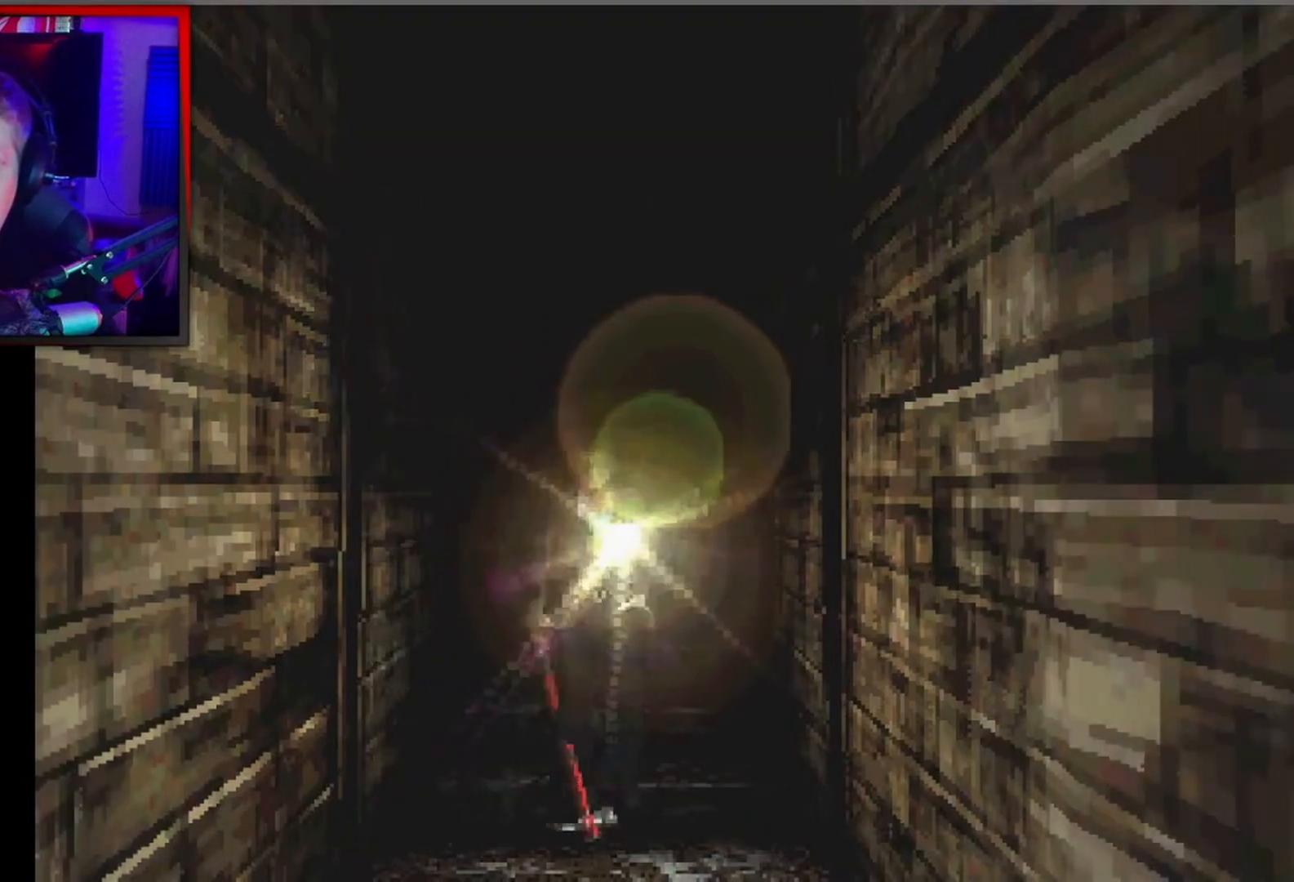
{"buttons": ["X", "L2", "DPAD_UP"], "left_stick": "center", "events": [[267, "L2", "down"]]}
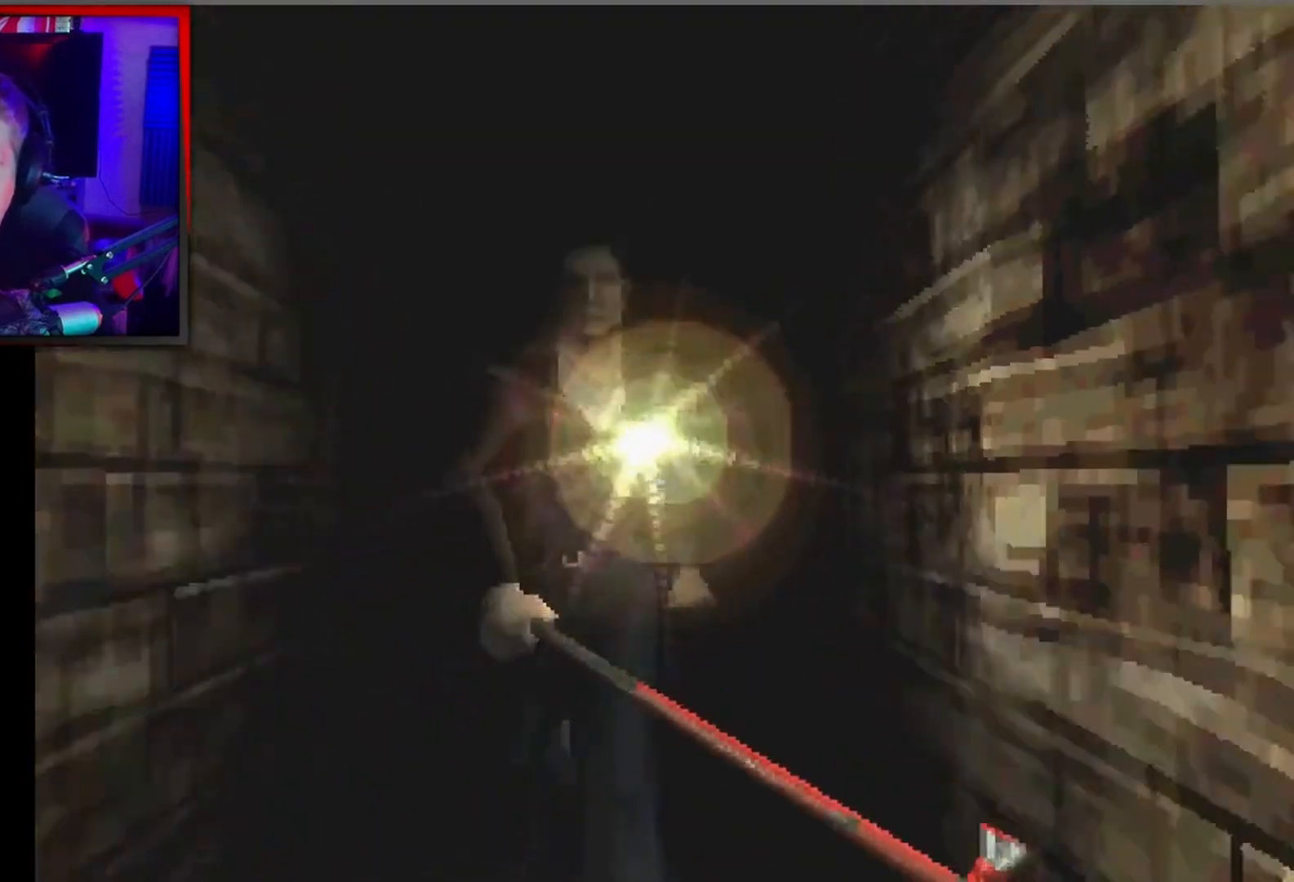
{"buttons": [], "left_stick": "center", "events": [[400, "DPAD_UP", "up"], [400, "L2", "up"], [400, "X", "up"]]}